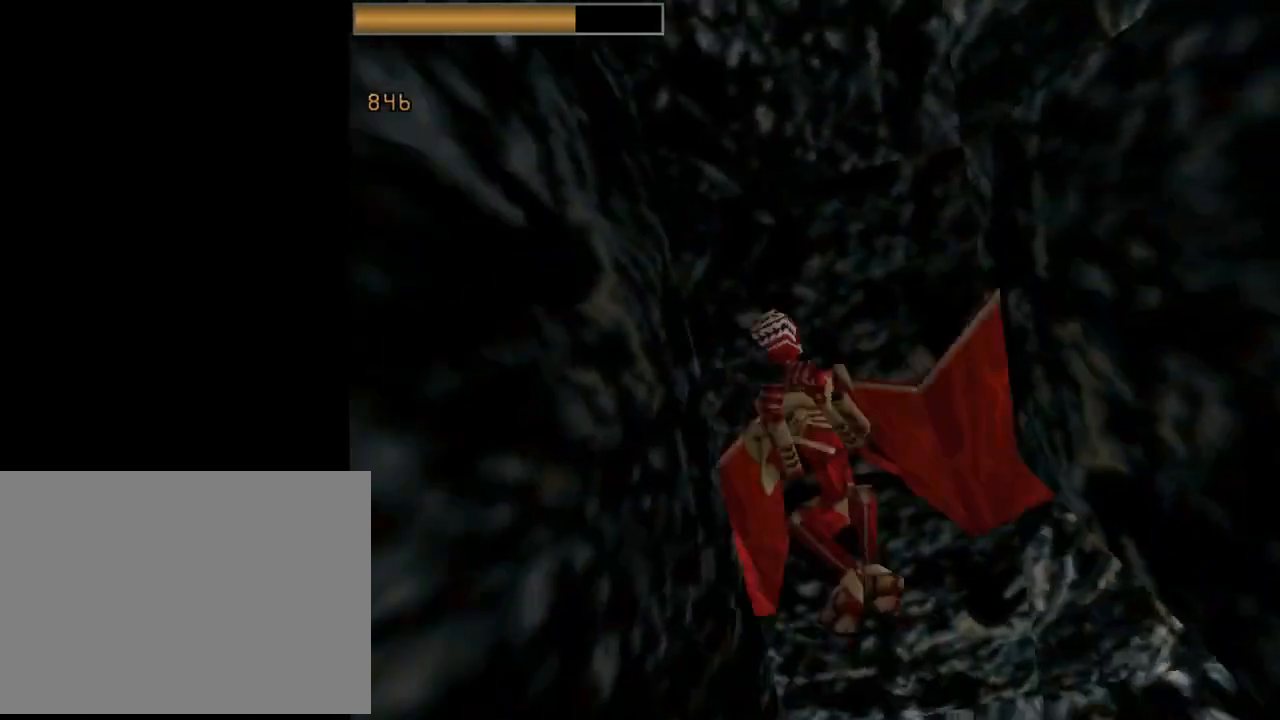
Gameplay with a controller (PlayStation layout); each line is a JSON object with the inputs held at the frame after it (dt_ms = milliseconds from this image to that frame). "events" lists button and stick changes between this image and that frame as [ms after this image, input, new state], when the widget could be followed in between. Not read: R1 right_stick.
{"dt_ms": 500, "buttons": ["CROSS"], "left_stick": "center", "events": []}
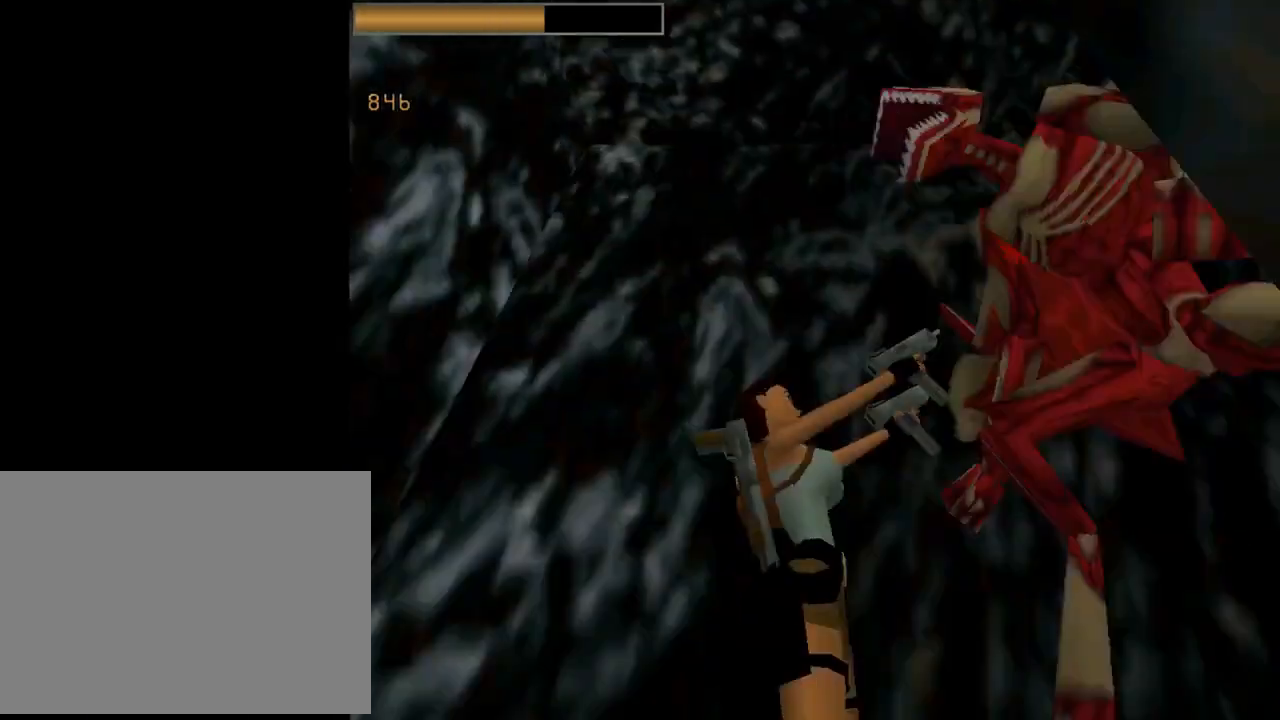
{"dt_ms": 500, "buttons": ["CROSS"], "left_stick": "center", "events": [[267, "DPAD_LEFT", "down"], [467, "DPAD_LEFT", "up"]]}
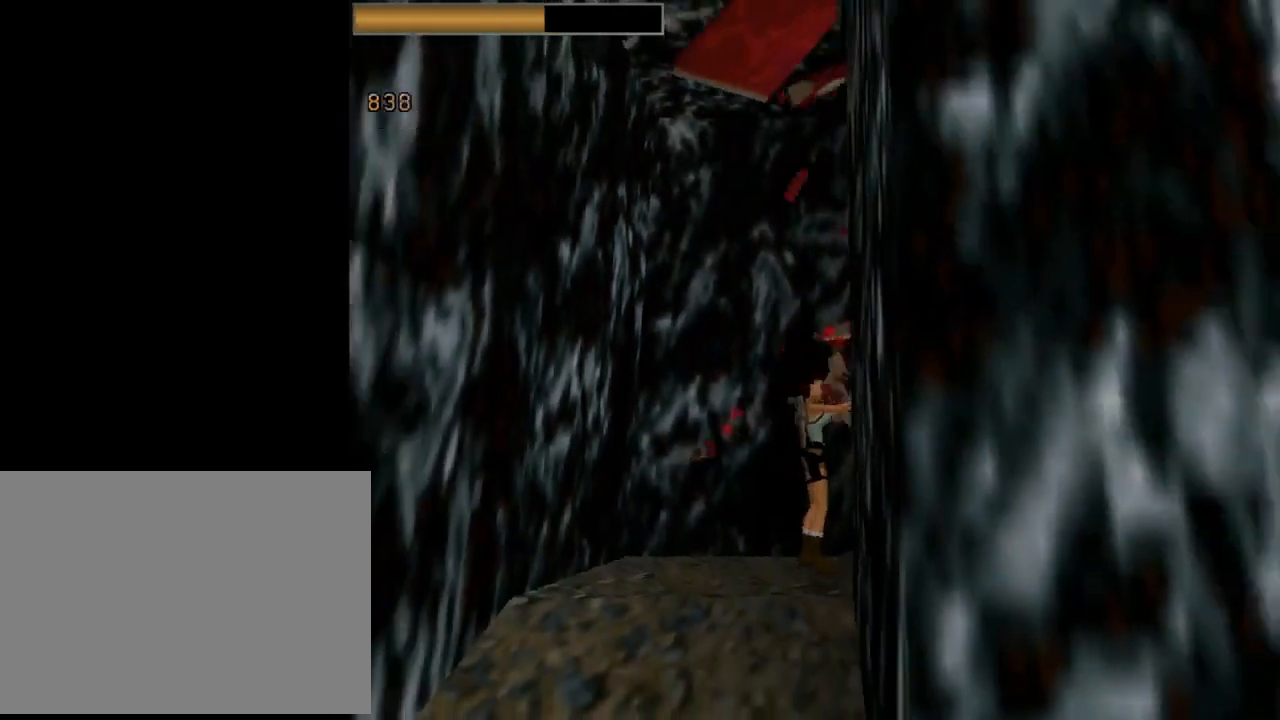
{"dt_ms": 500, "buttons": ["TRIANGLE"], "left_stick": "center", "events": [[267, "CROSS", "up"], [367, "TRIANGLE", "down"]]}
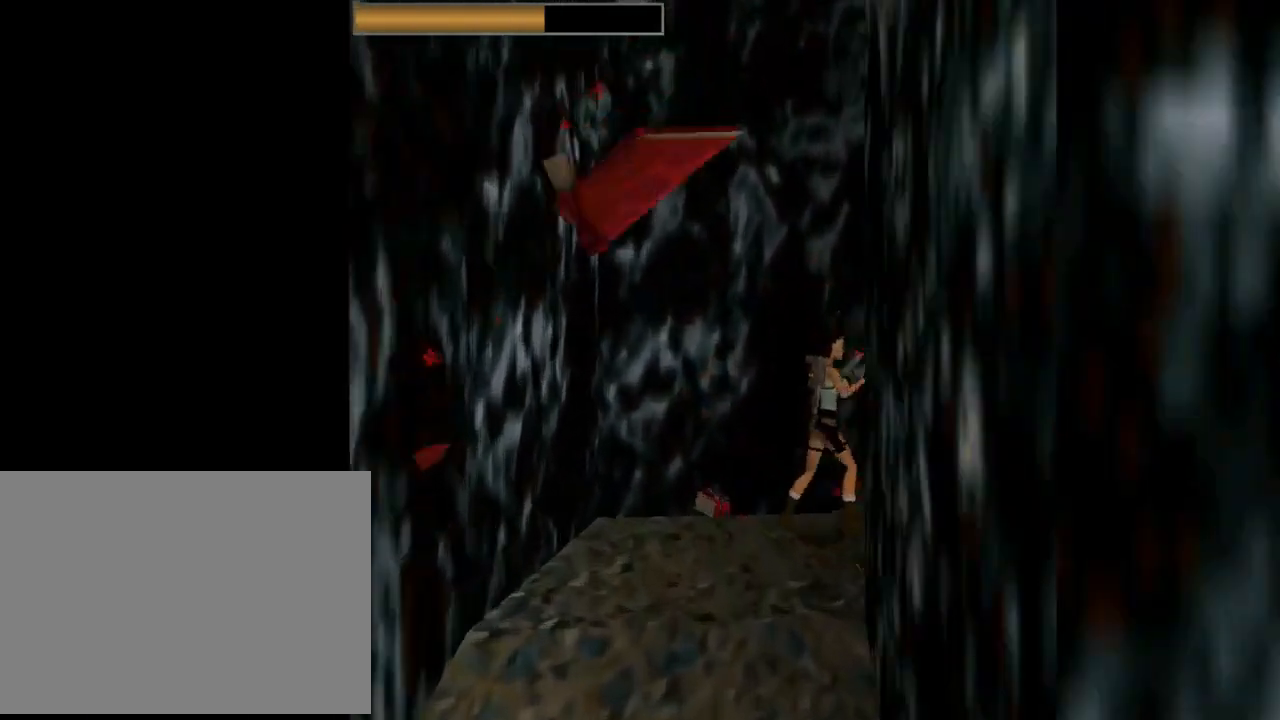
{"dt_ms": 500, "buttons": ["DPAD_UP", "DPAD_RIGHT"], "left_stick": "center", "events": [[33, "DPAD_UP", "down"], [33, "TRIANGLE", "up"], [233, "DPAD_RIGHT", "down"]]}
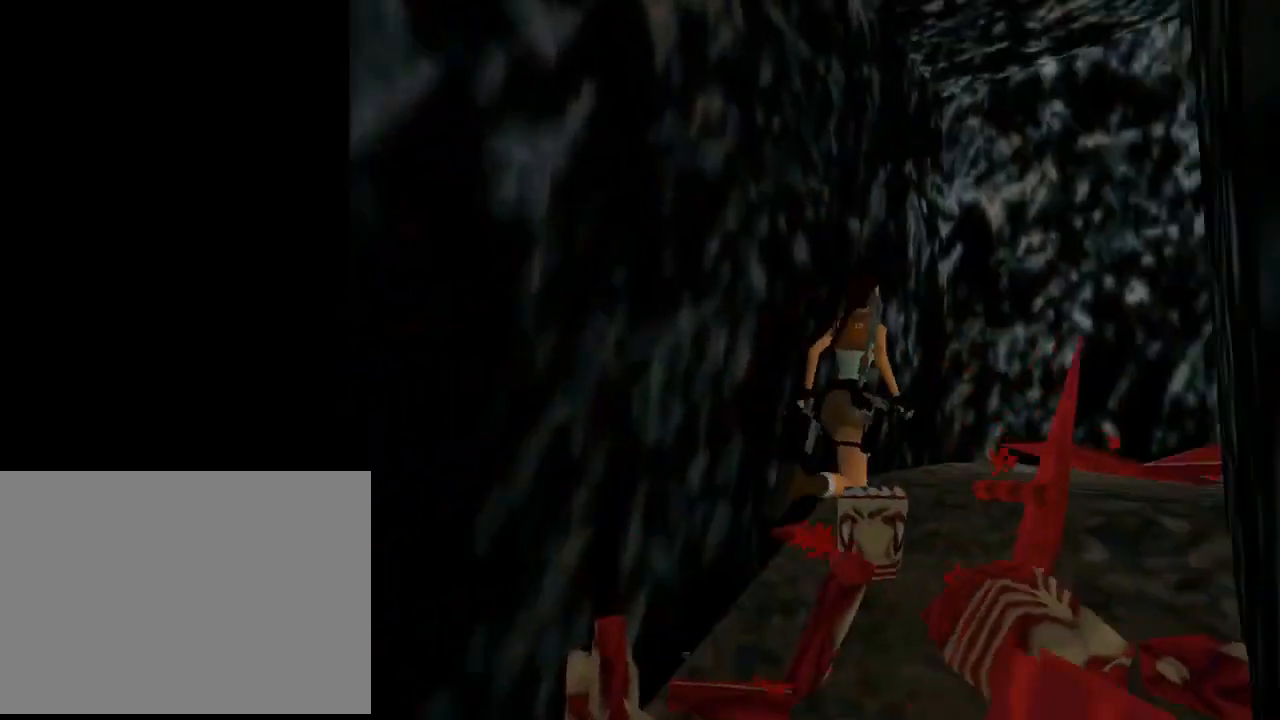
{"dt_ms": 500, "buttons": ["DPAD_UP"], "left_stick": "center", "events": [[467, "DPAD_RIGHT", "up"]]}
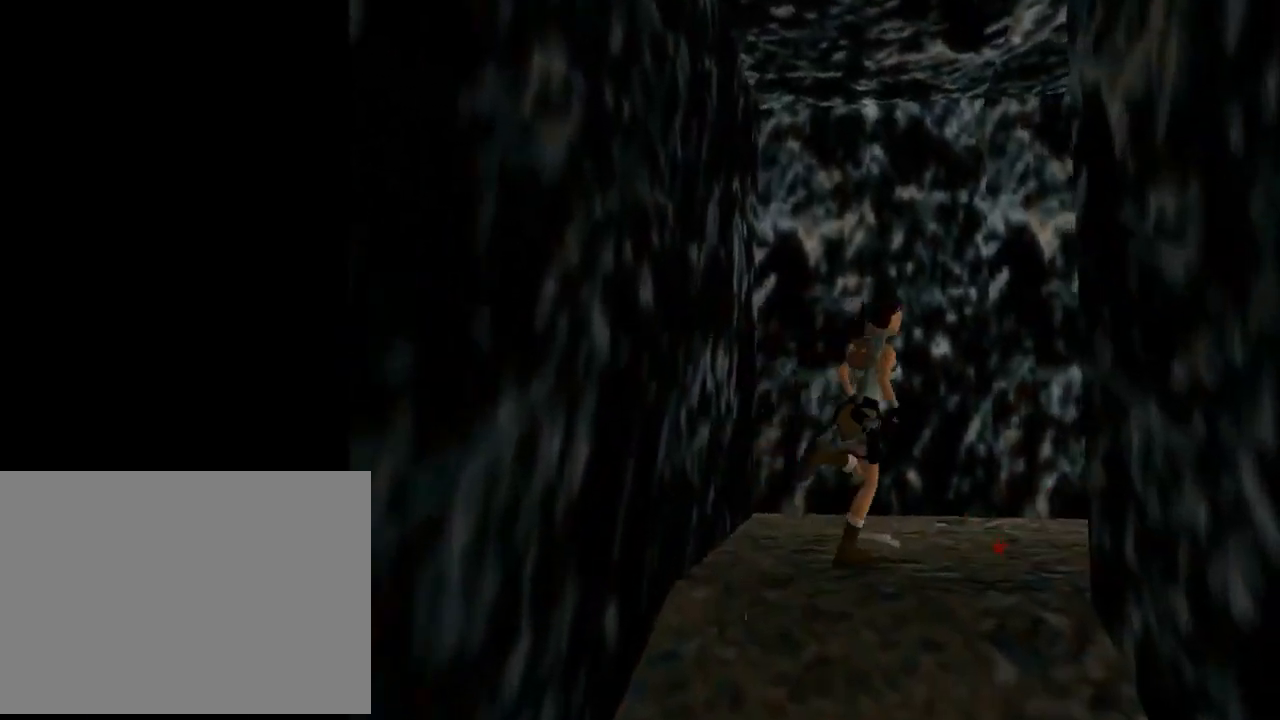
{"dt_ms": 500, "buttons": [], "left_stick": "center", "events": [[200, "DPAD_RIGHT", "down"], [200, "DPAD_UP", "up"], [467, "DPAD_RIGHT", "up"]]}
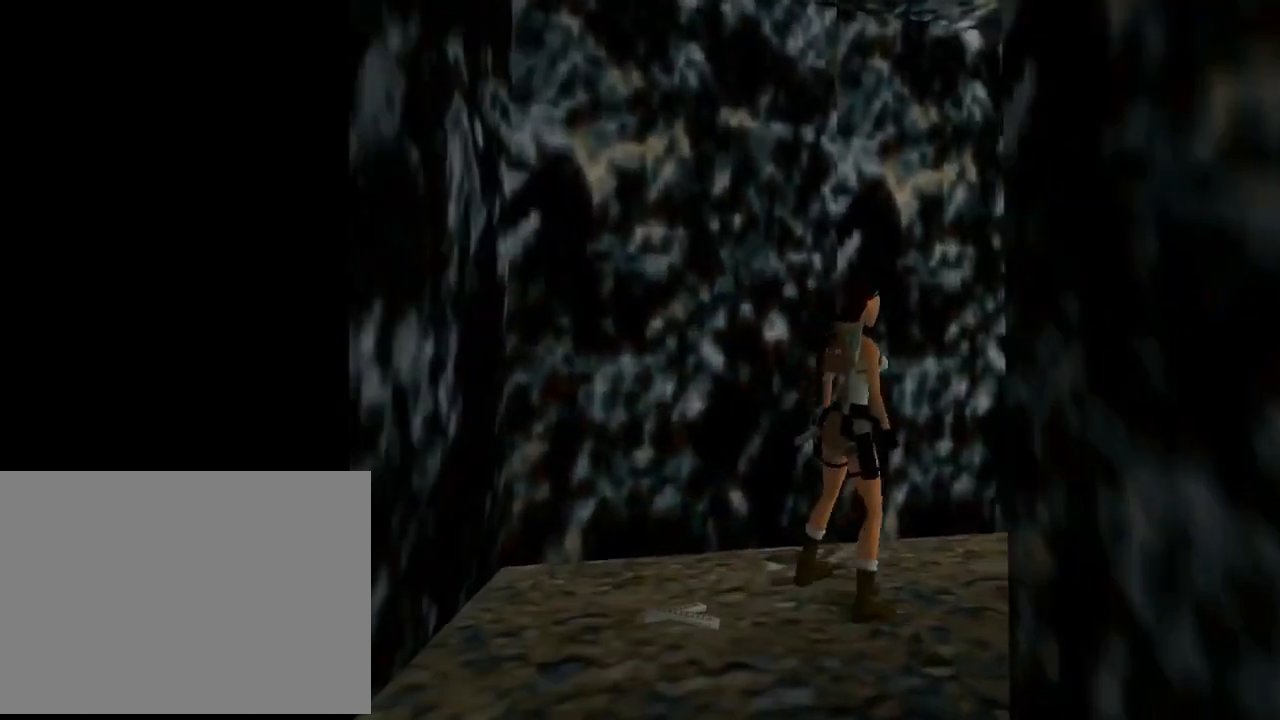
{"dt_ms": 500, "buttons": [], "left_stick": "center", "events": [[333, "DPAD_DOWN", "down"], [433, "DPAD_DOWN", "up"]]}
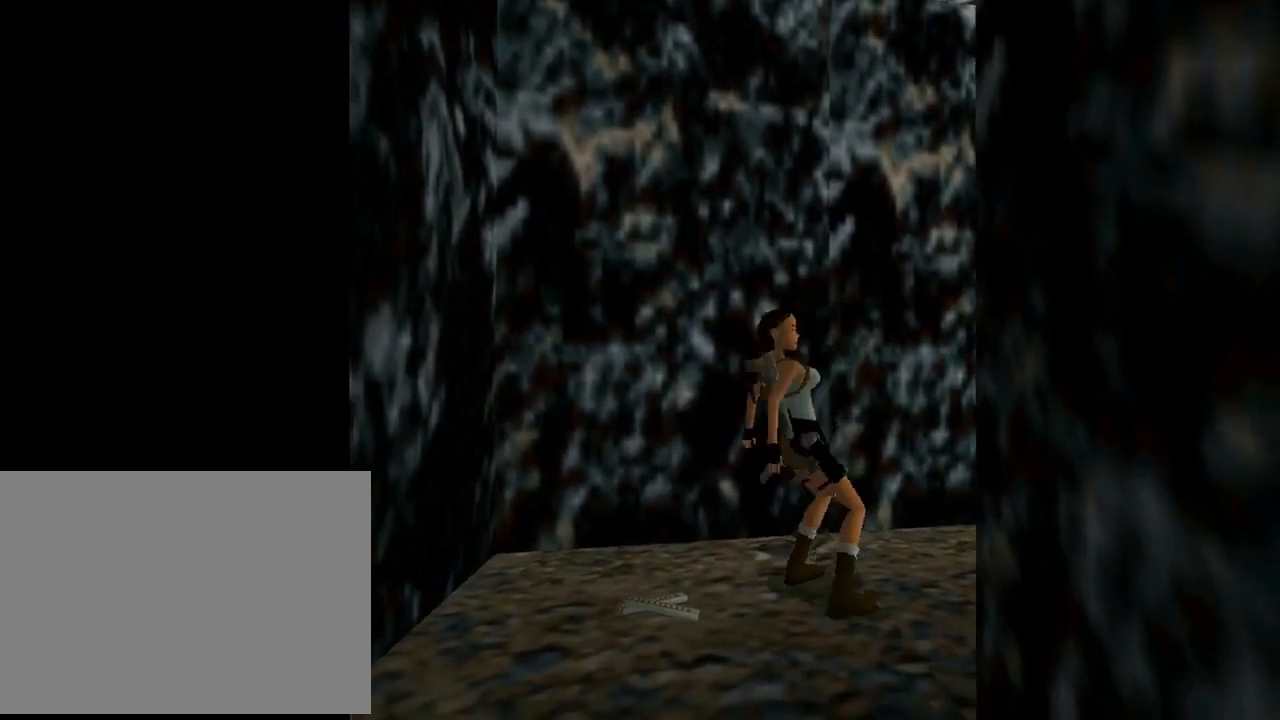
{"dt_ms": 500, "buttons": ["CROSS"], "left_stick": "center", "events": [[100, "CROSS", "down"]]}
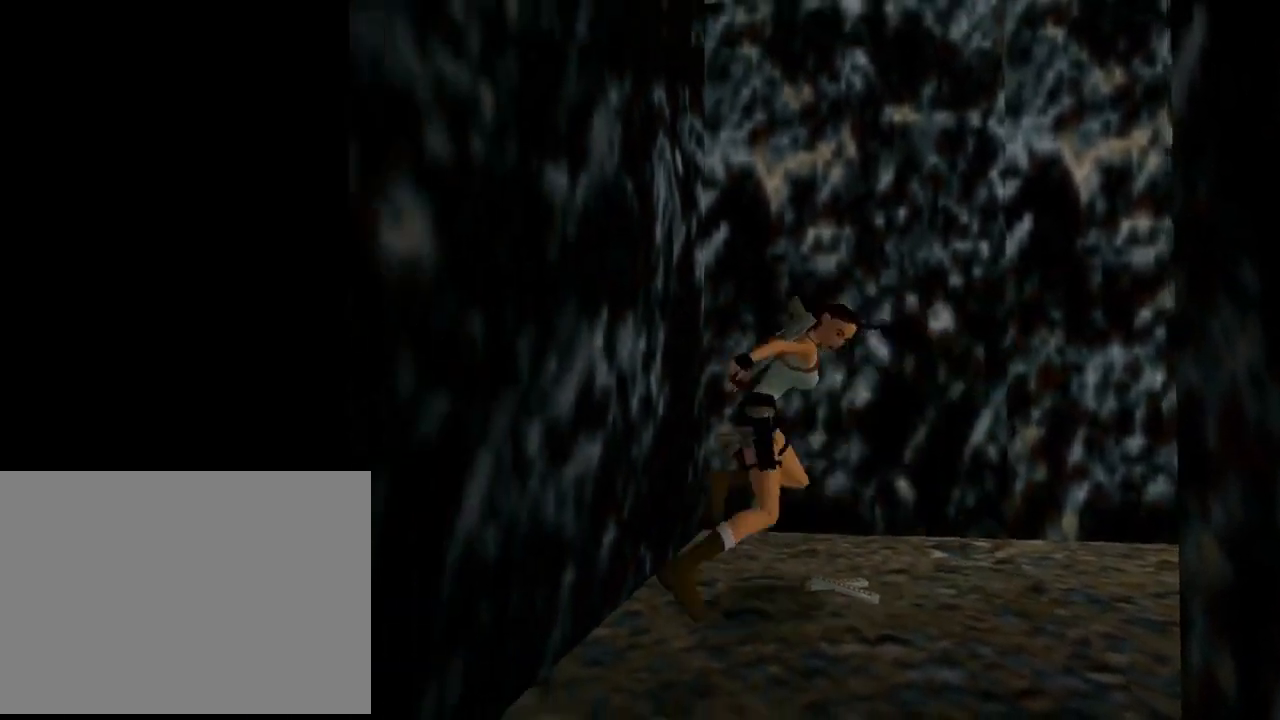
{"dt_ms": 500, "buttons": ["CROSS"], "left_stick": "center", "events": [[267, "DPAD_UP", "down"], [467, "DPAD_UP", "up"]]}
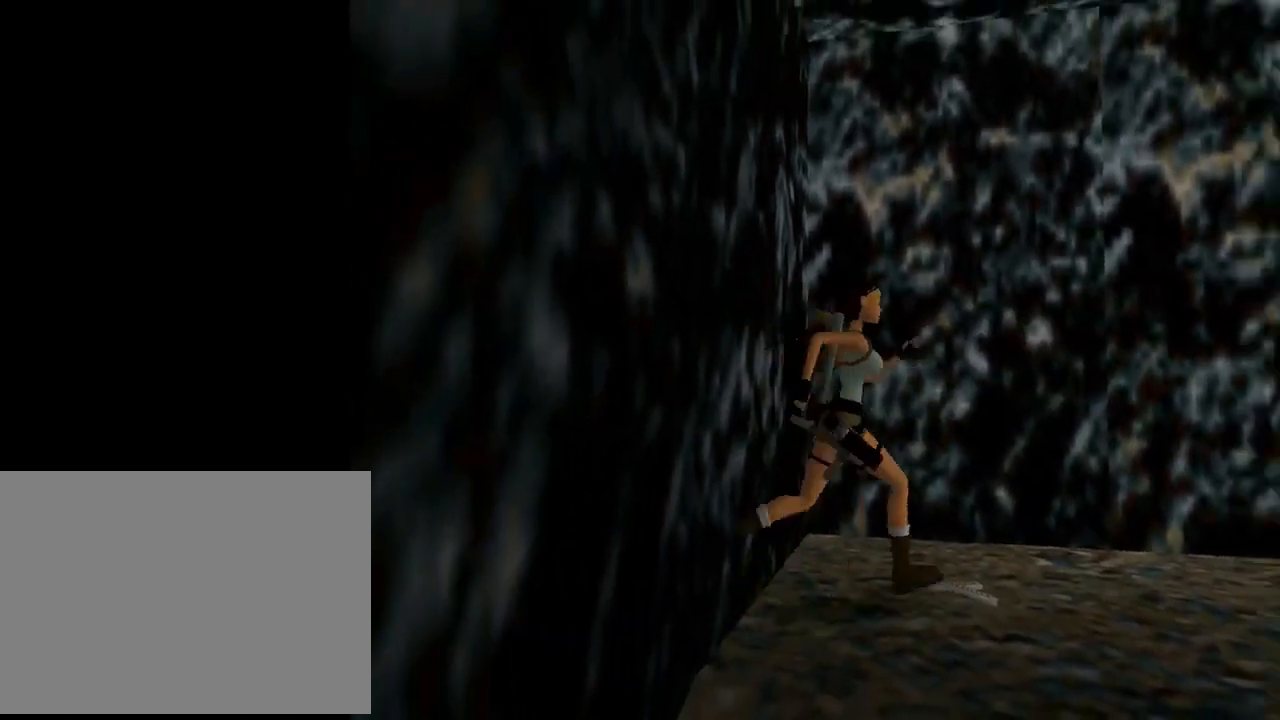
{"dt_ms": 500, "buttons": ["CROSS"], "left_stick": "center", "events": []}
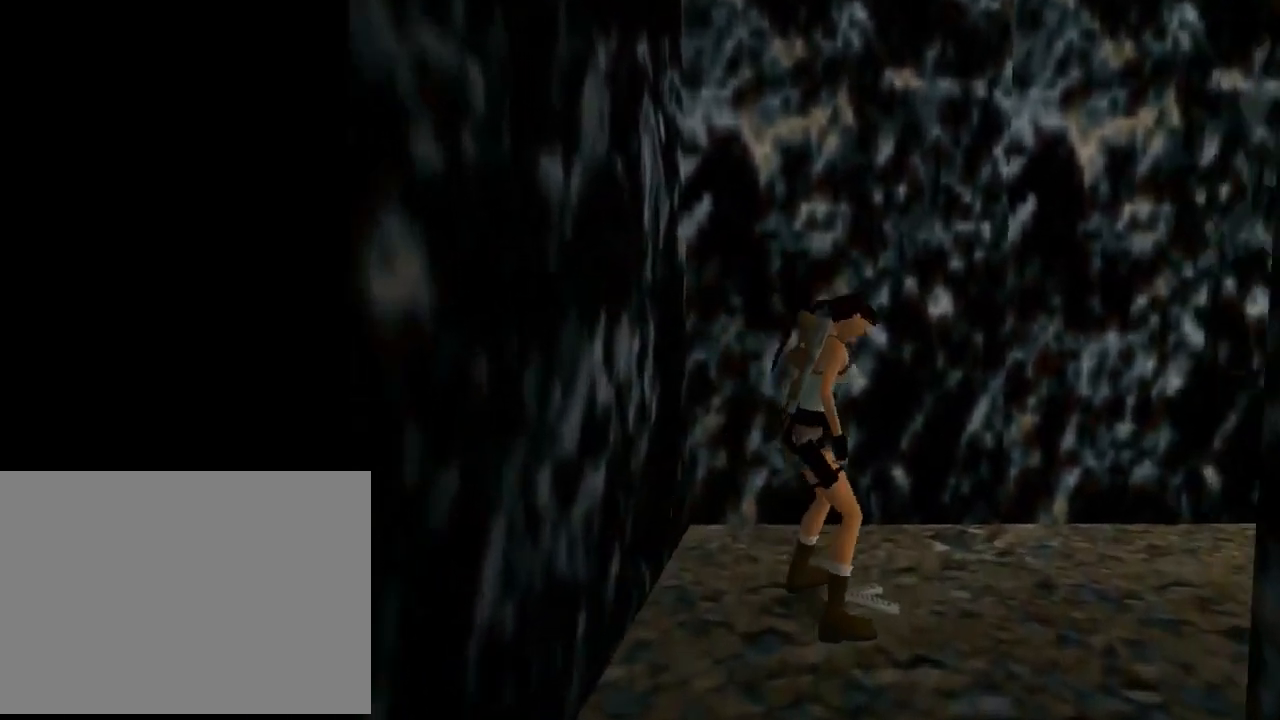
{"dt_ms": 500, "buttons": ["CROSS"], "left_stick": "center", "events": []}
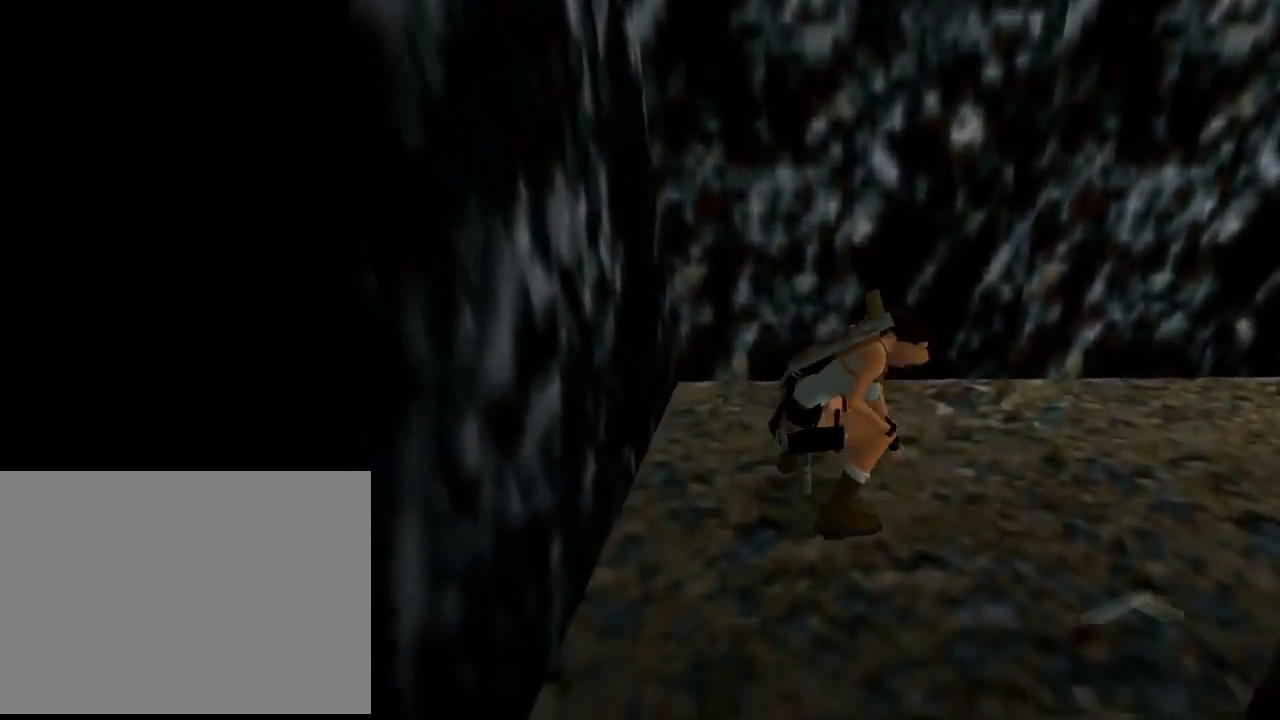
{"dt_ms": 500, "buttons": ["DPAD_UP", "DPAD_RIGHT"], "left_stick": "center", "events": [[300, "CROSS", "up"], [300, "DPAD_UP", "down"], [500, "DPAD_RIGHT", "down"]]}
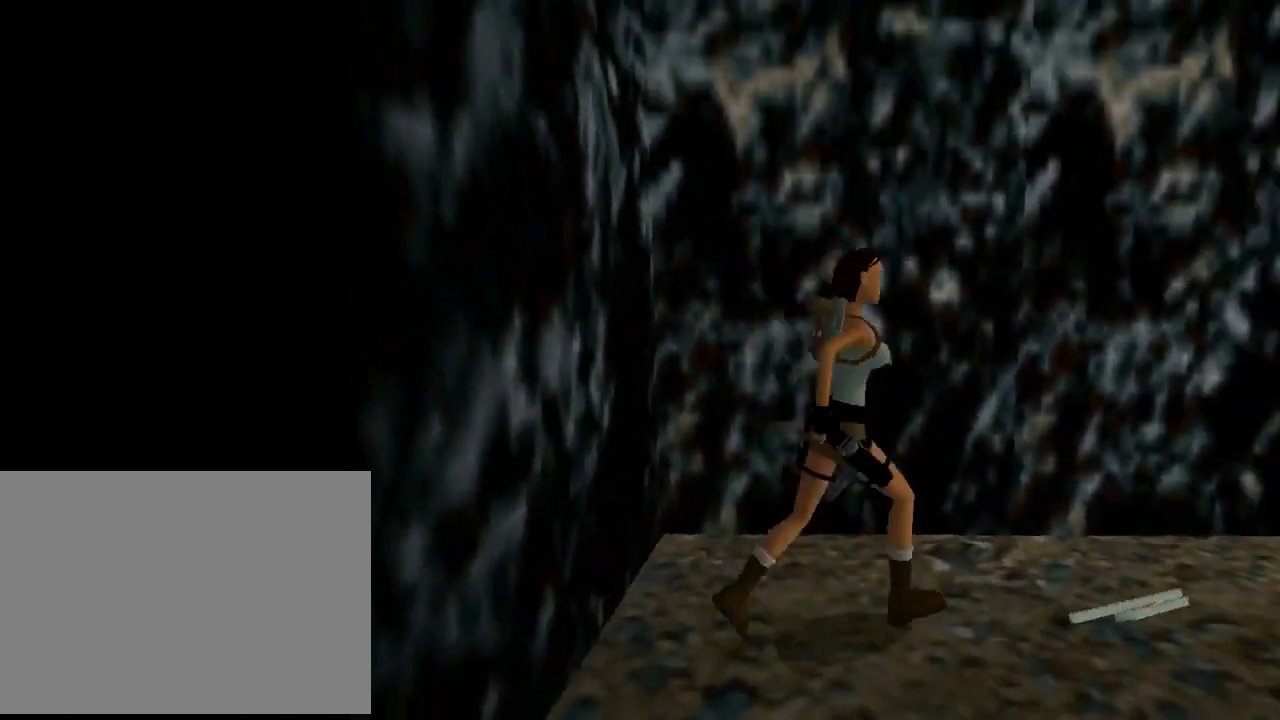
{"dt_ms": 500, "buttons": [], "left_stick": "center", "events": [[333, "DPAD_RIGHT", "up"], [433, "DPAD_UP", "up"]]}
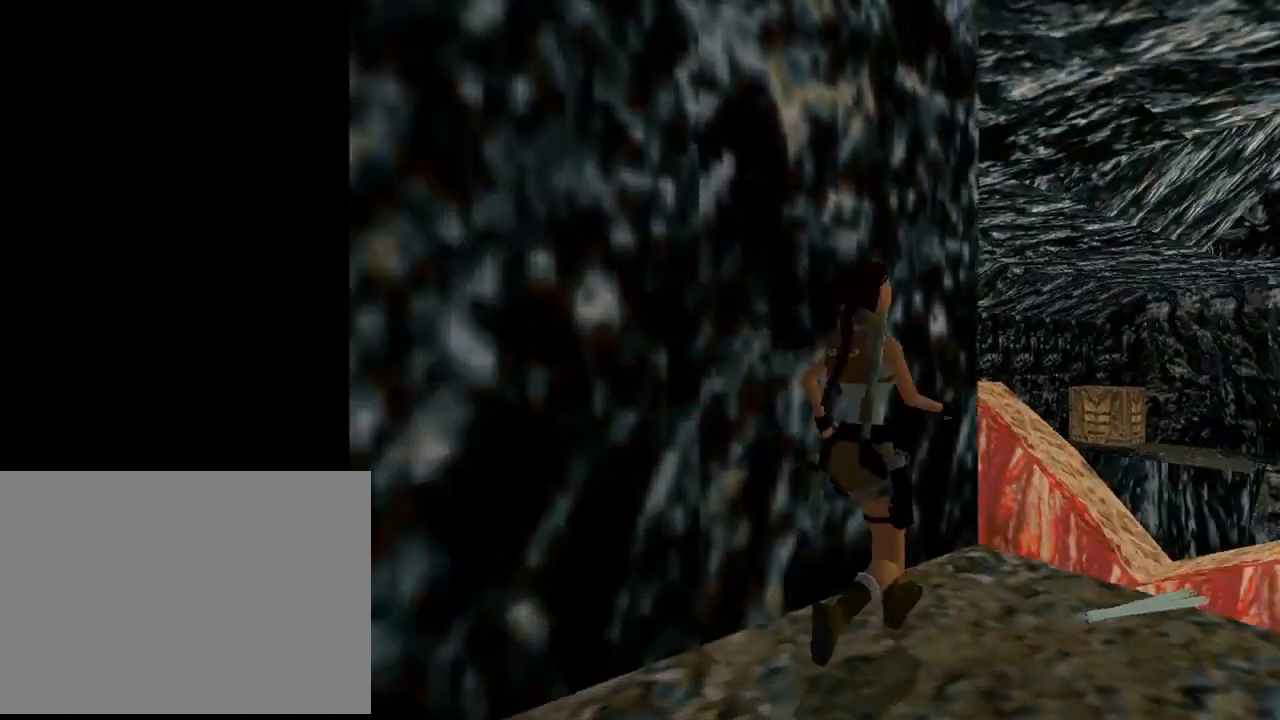
{"dt_ms": 500, "buttons": [], "left_stick": "center", "events": []}
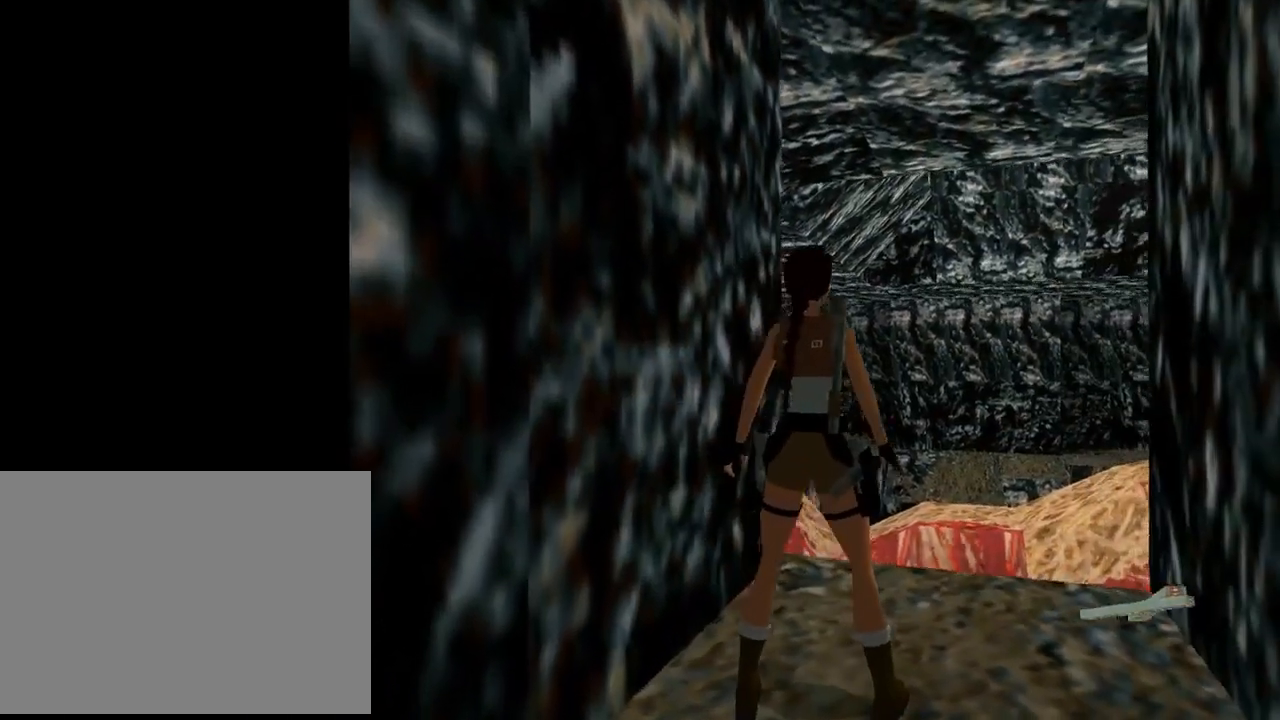
{"dt_ms": 500, "buttons": ["DPAD_UP", "DPAD_RIGHT"], "left_stick": "center", "events": [[67, "DPAD_RIGHT", "down"], [467, "DPAD_UP", "down"]]}
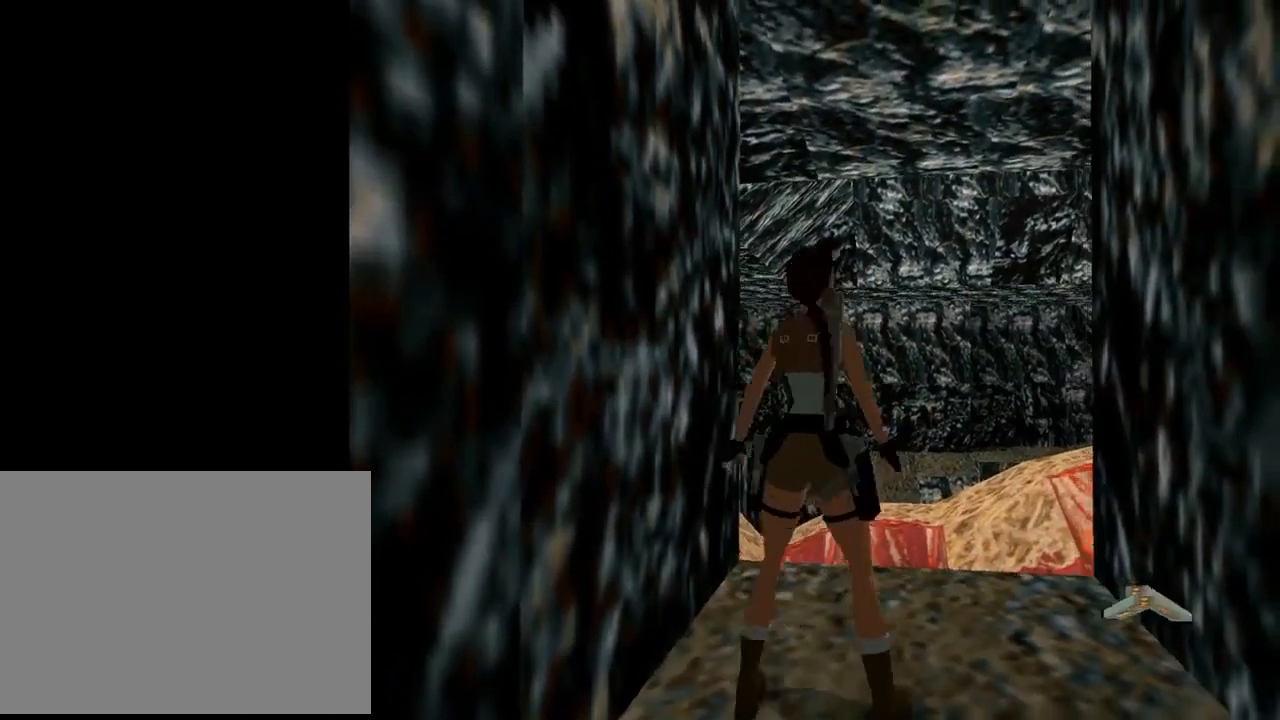
{"dt_ms": 500, "buttons": ["DPAD_LEFT"], "left_stick": "center", "events": [[100, "DPAD_LEFT", "down"], [100, "DPAD_RIGHT", "up"], [100, "DPAD_UP", "up"]]}
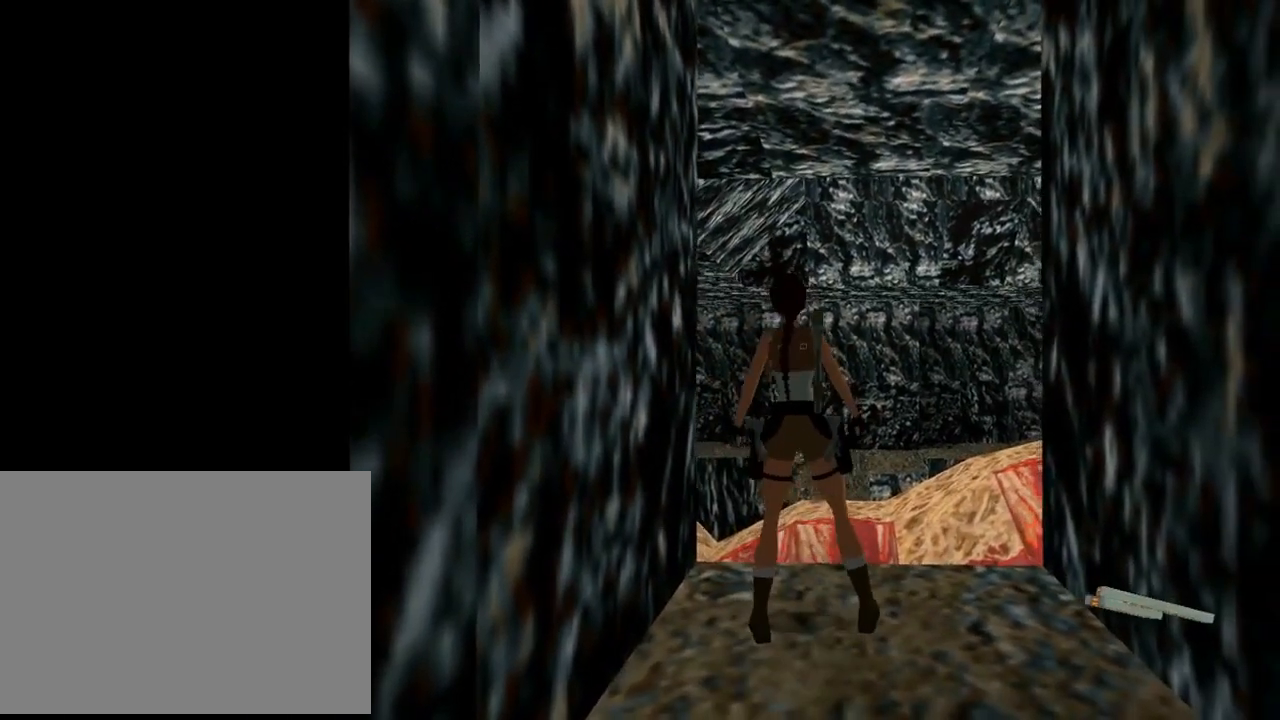
{"dt_ms": 500, "buttons": ["DPAD_LEFT"], "left_stick": "center", "events": []}
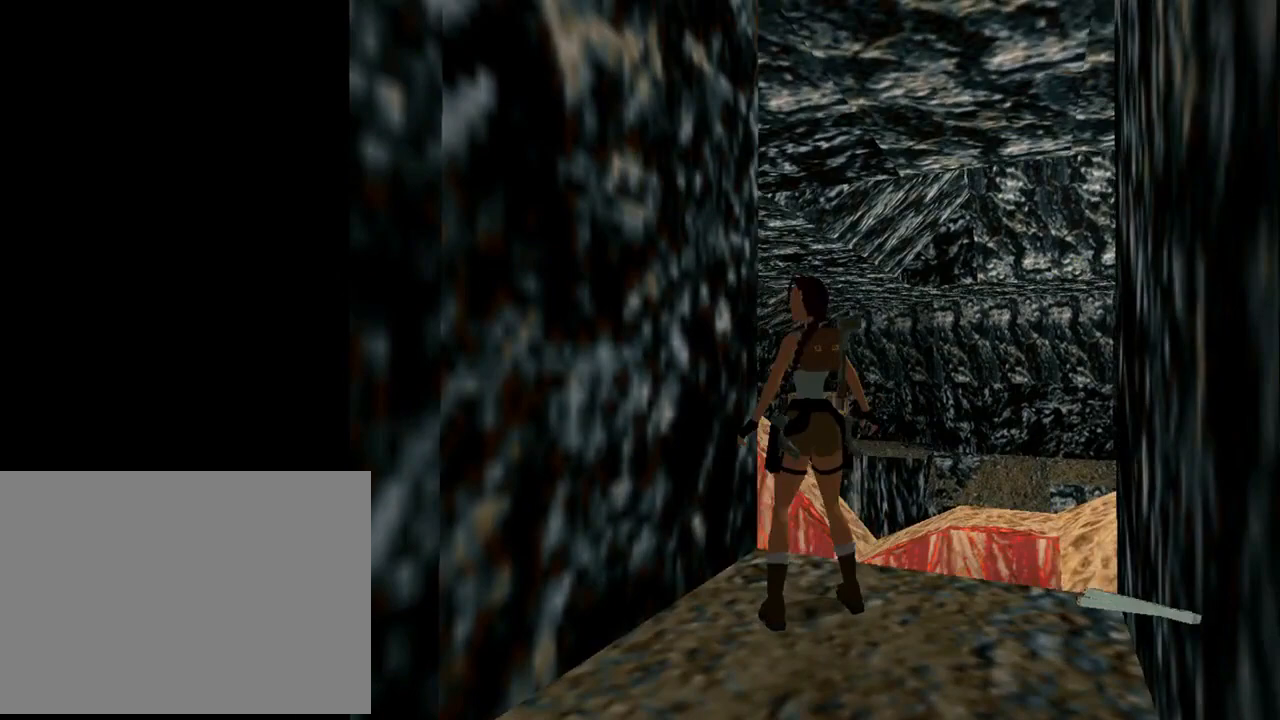
{"dt_ms": 500, "buttons": [], "left_stick": "center", "events": [[300, "DPAD_LEFT", "up"]]}
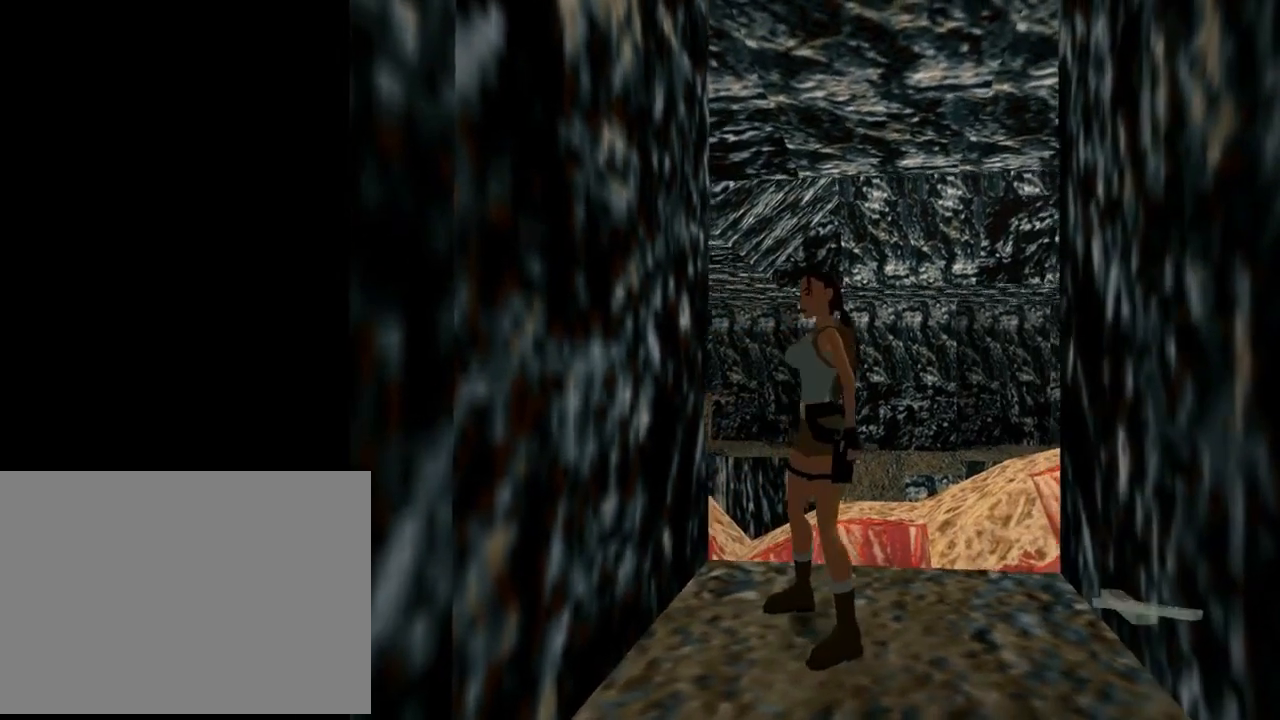
{"dt_ms": 500, "buttons": [], "left_stick": "center", "events": [[133, "DPAD_RIGHT", "down"], [500, "DPAD_RIGHT", "up"]]}
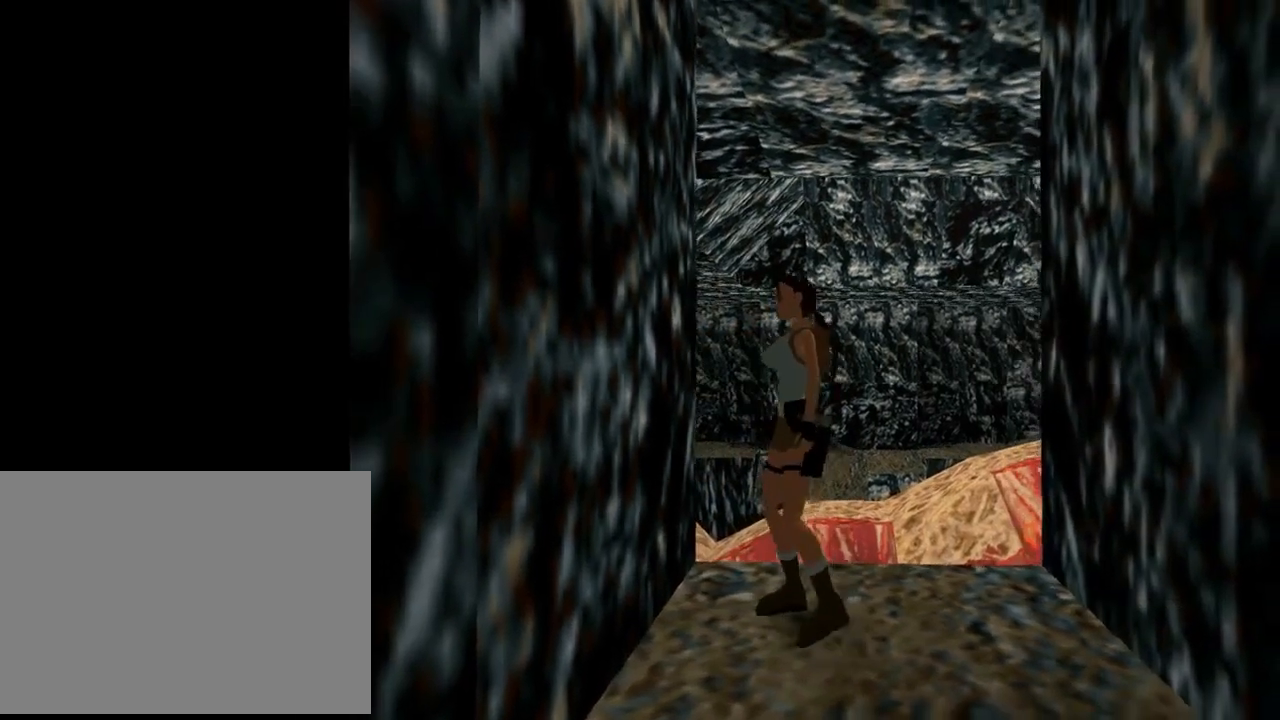
{"dt_ms": 500, "buttons": [], "left_stick": "center", "events": [[167, "DPAD_DOWN", "down"], [333, "DPAD_DOWN", "up"]]}
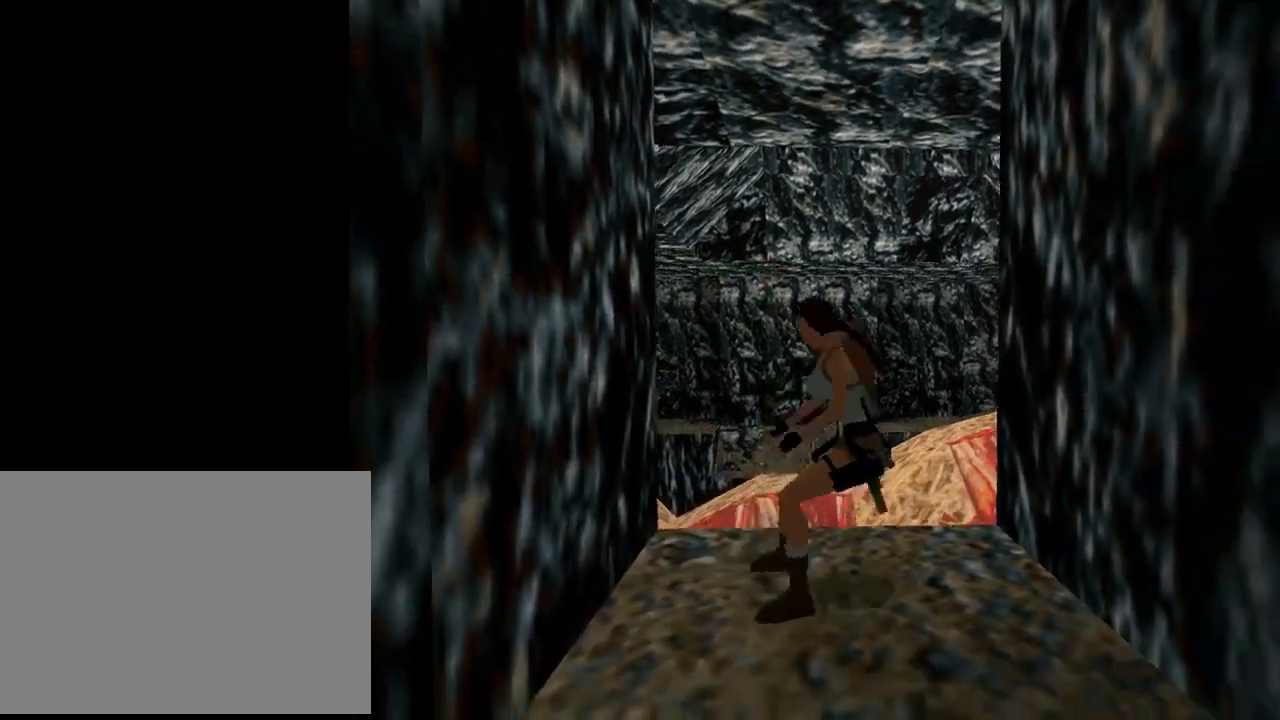
{"dt_ms": 500, "buttons": ["DPAD_RIGHT"], "left_stick": "center", "events": [[267, "DPAD_RIGHT", "down"]]}
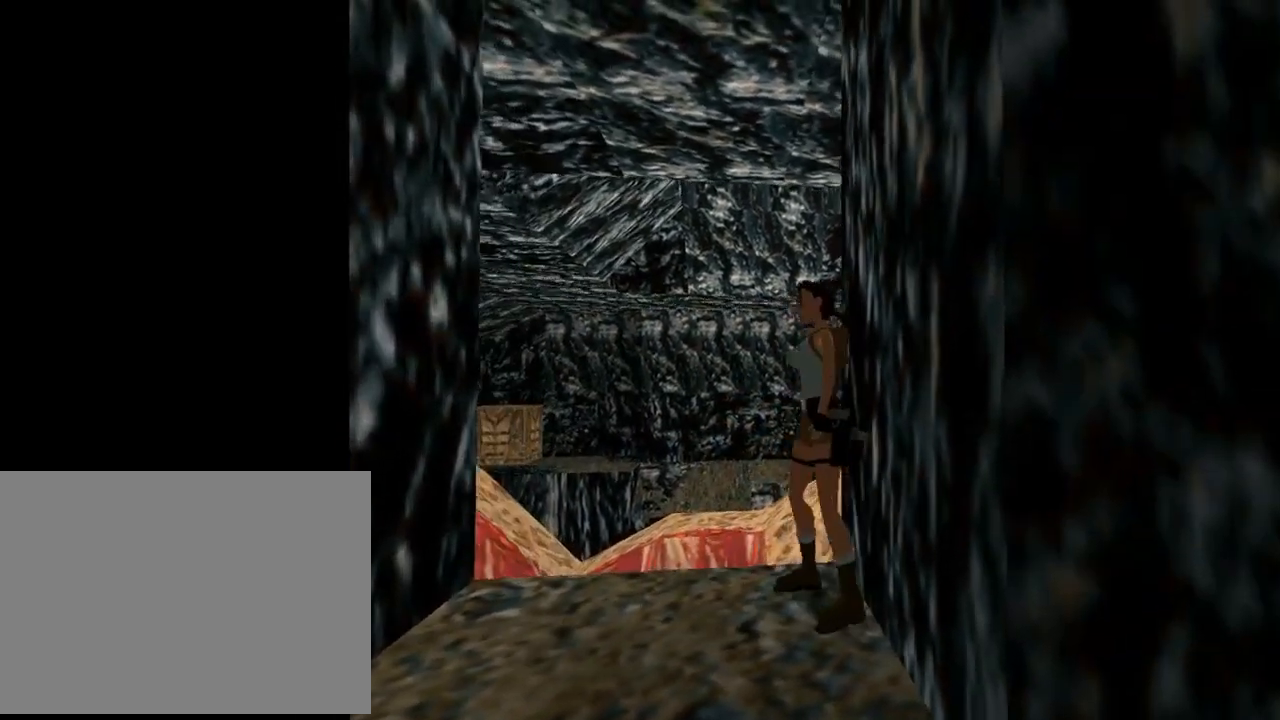
{"dt_ms": 500, "buttons": ["DPAD_RIGHT"], "left_stick": "center", "events": [[133, "DPAD_RIGHT", "up"], [233, "DPAD_RIGHT", "down"]]}
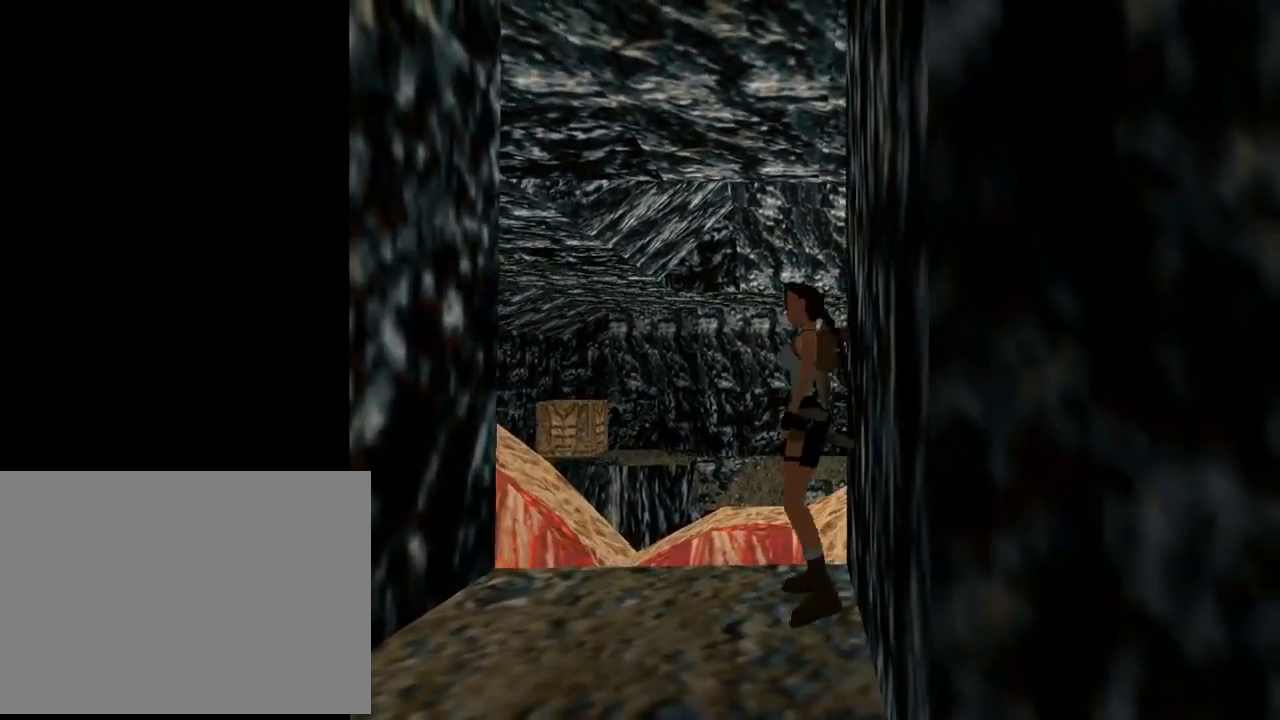
{"dt_ms": 500, "buttons": ["DPAD_RIGHT"], "left_stick": "center", "events": [[133, "DPAD_RIGHT", "up"], [333, "DPAD_RIGHT", "down"]]}
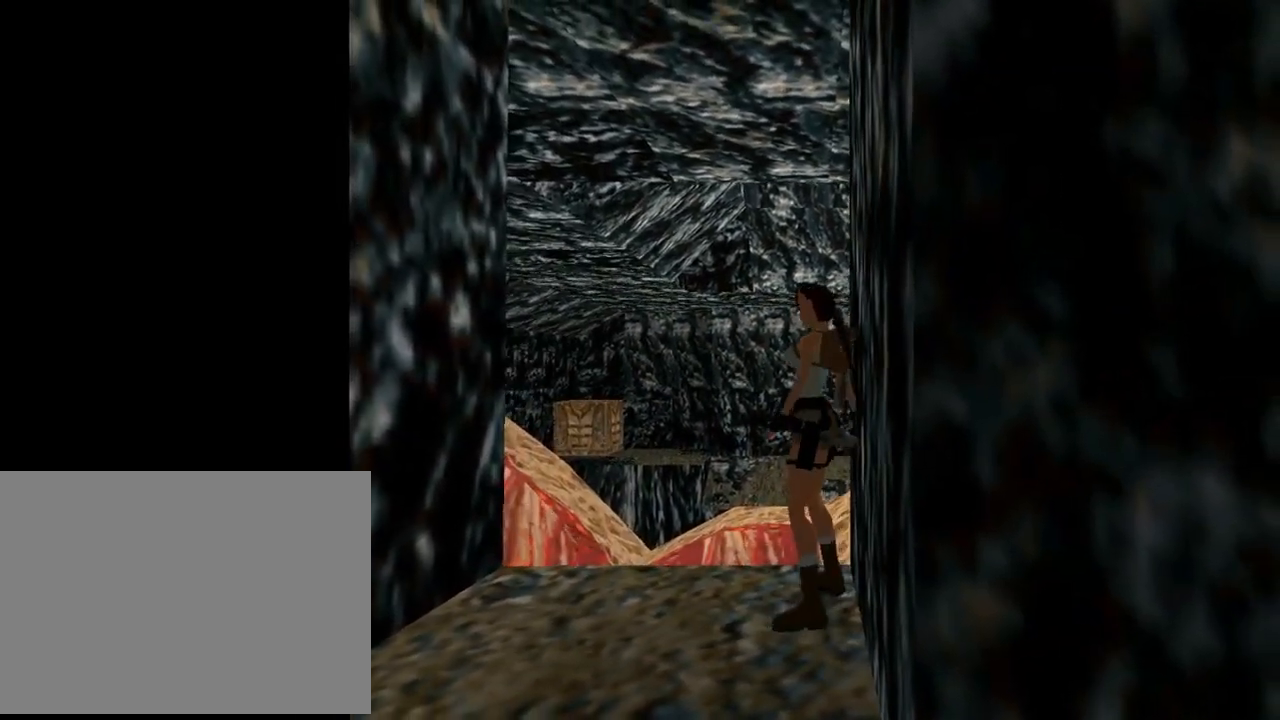
{"dt_ms": 500, "buttons": [], "left_stick": "center", "events": [[33, "DPAD_RIGHT", "up"], [367, "L3", "down"], [500, "L3", "up"]]}
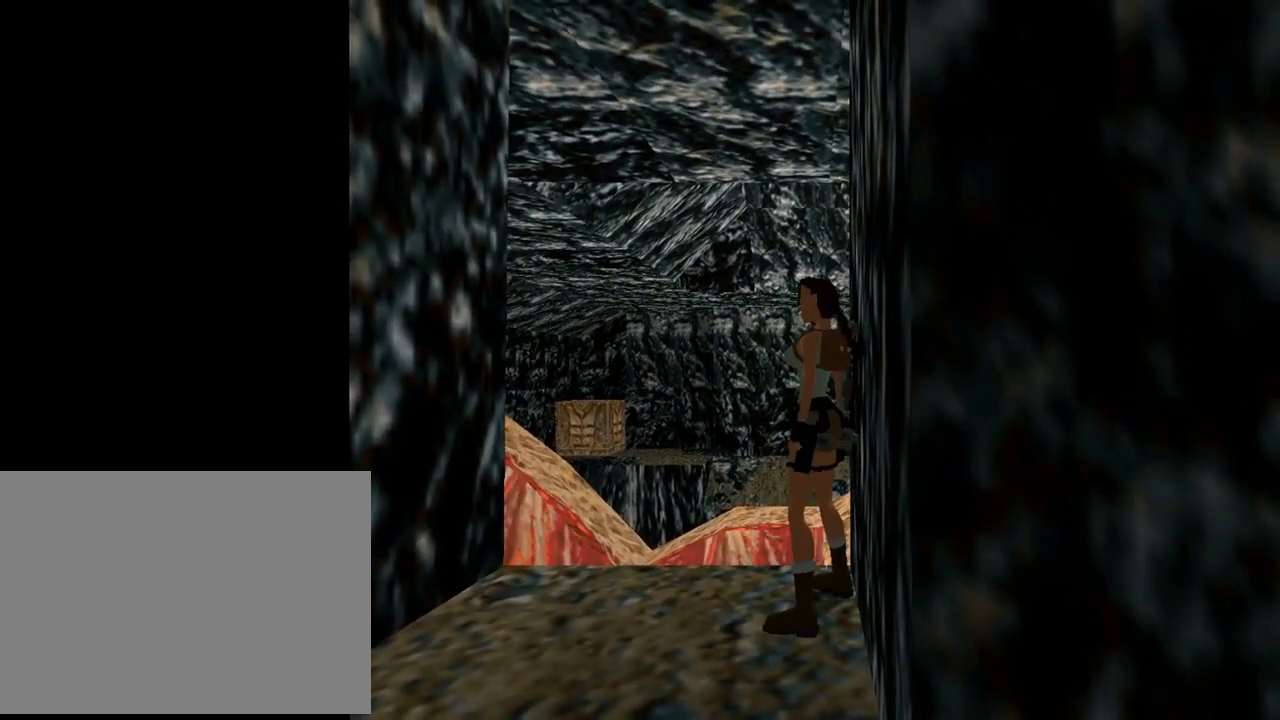
{"dt_ms": 500, "buttons": [], "left_stick": "center", "events": []}
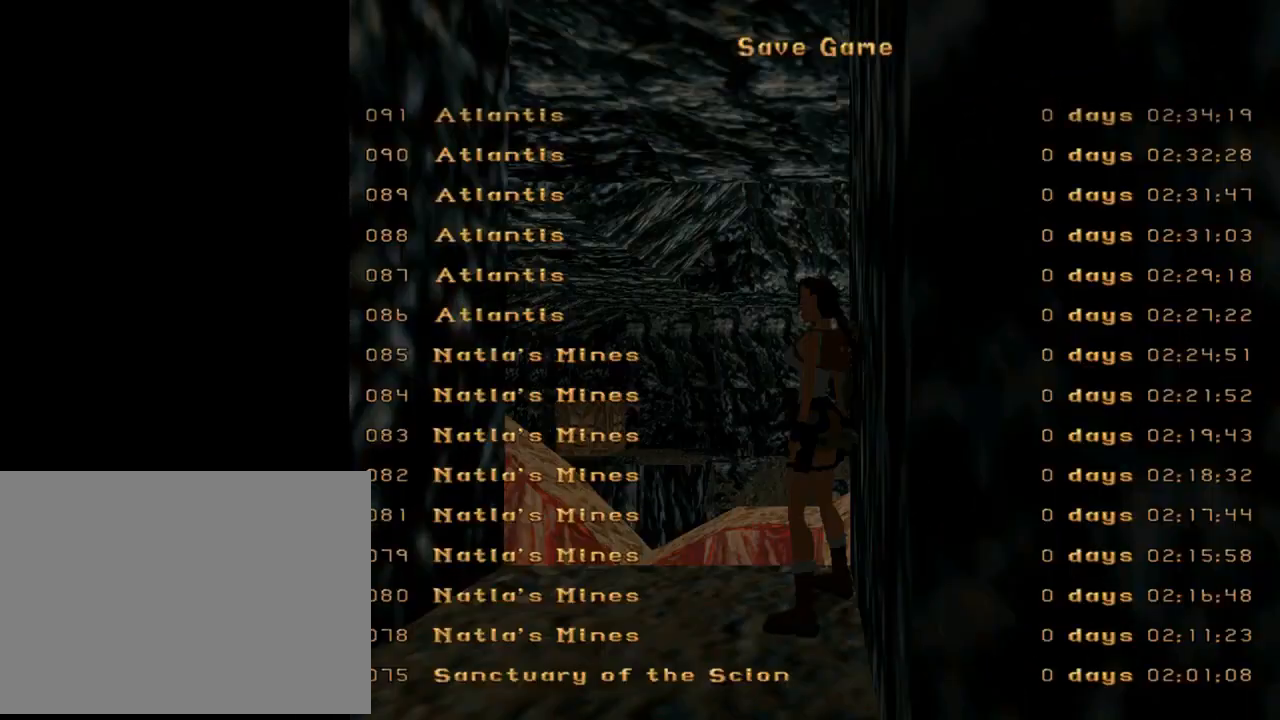
{"dt_ms": 500, "buttons": [], "left_stick": "center", "events": []}
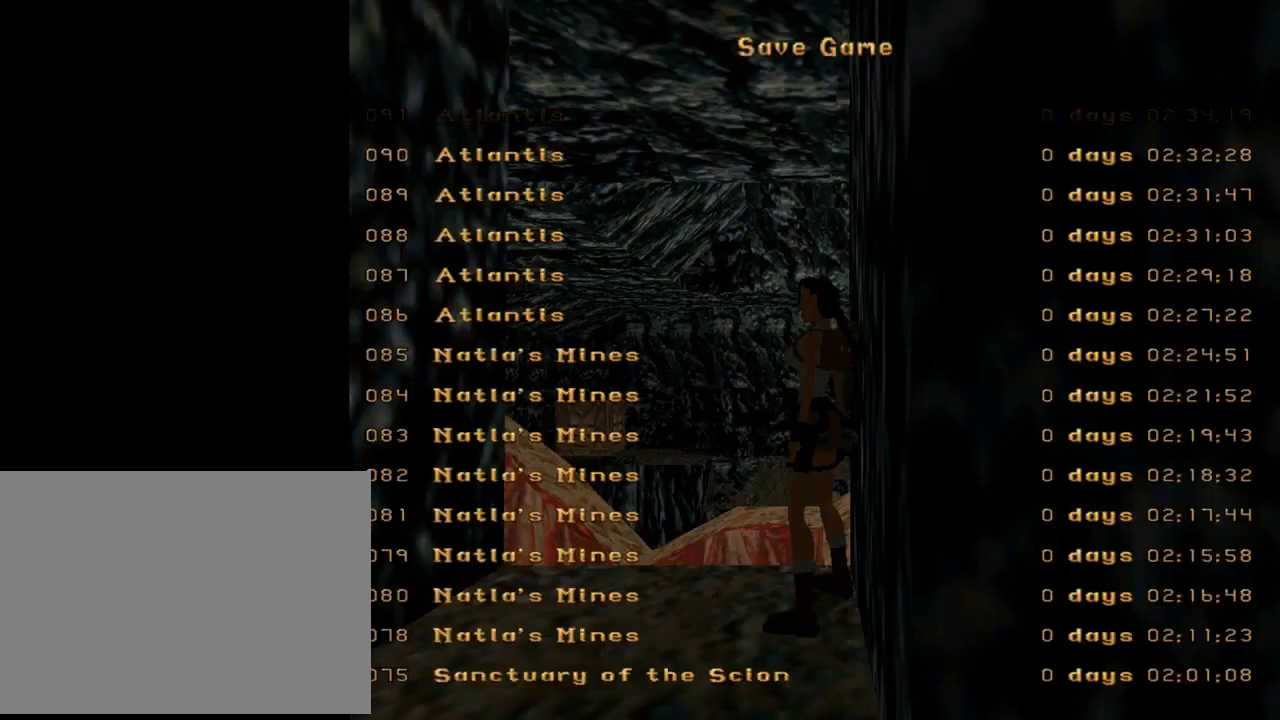
{"dt_ms": 500, "buttons": ["CROSS"], "left_stick": "center", "events": [[33, "DPAD_DOWN", "down"], [167, "DPAD_DOWN", "up"], [433, "CROSS", "down"]]}
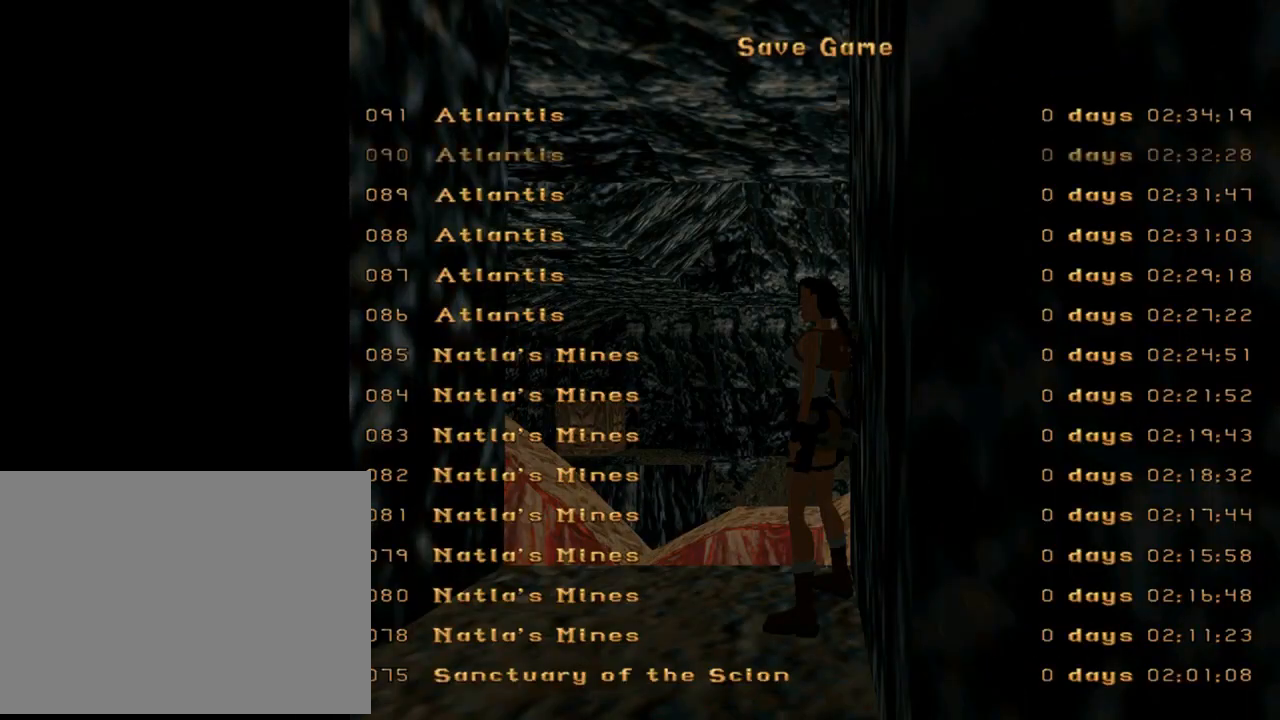
{"dt_ms": 1000, "buttons": ["DPAD_UP"], "left_stick": "center"}
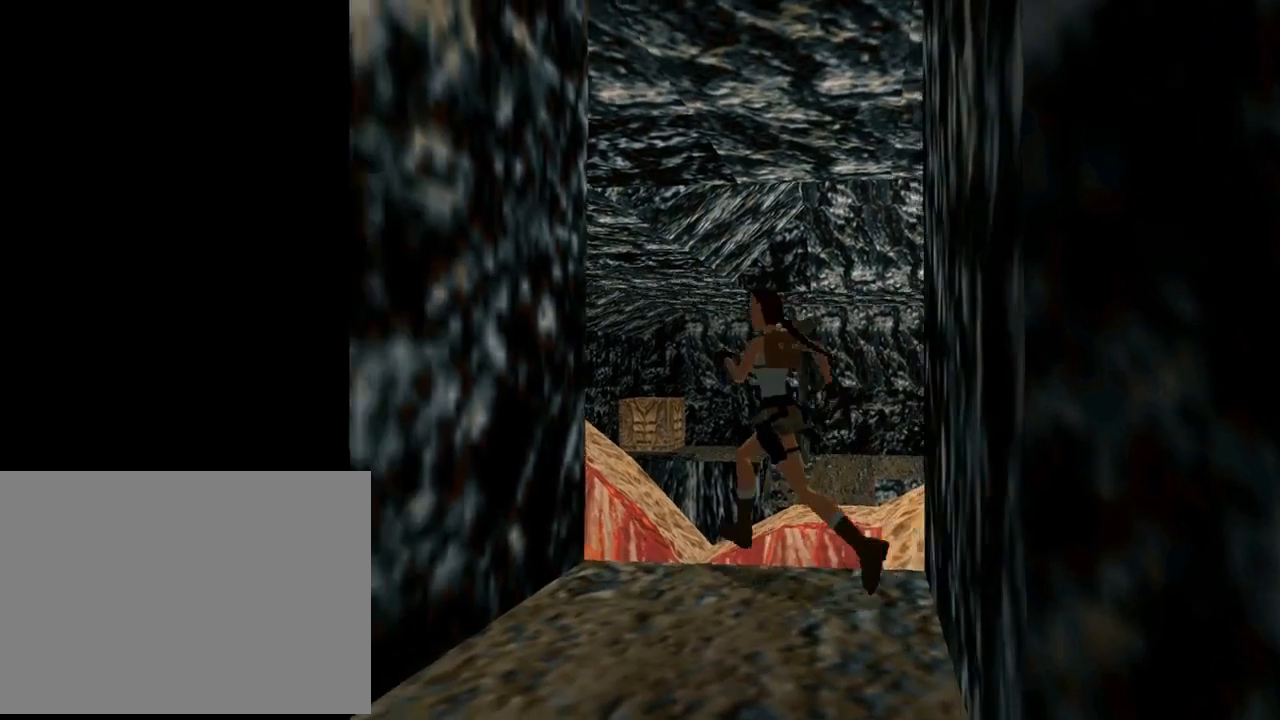
{"dt_ms": 500, "buttons": ["SQUARE", "DPAD_UP", "DPAD_LEFT"], "left_stick": "center", "events": [[33, "SQUARE", "down"], [100, "DPAD_LEFT", "down"]]}
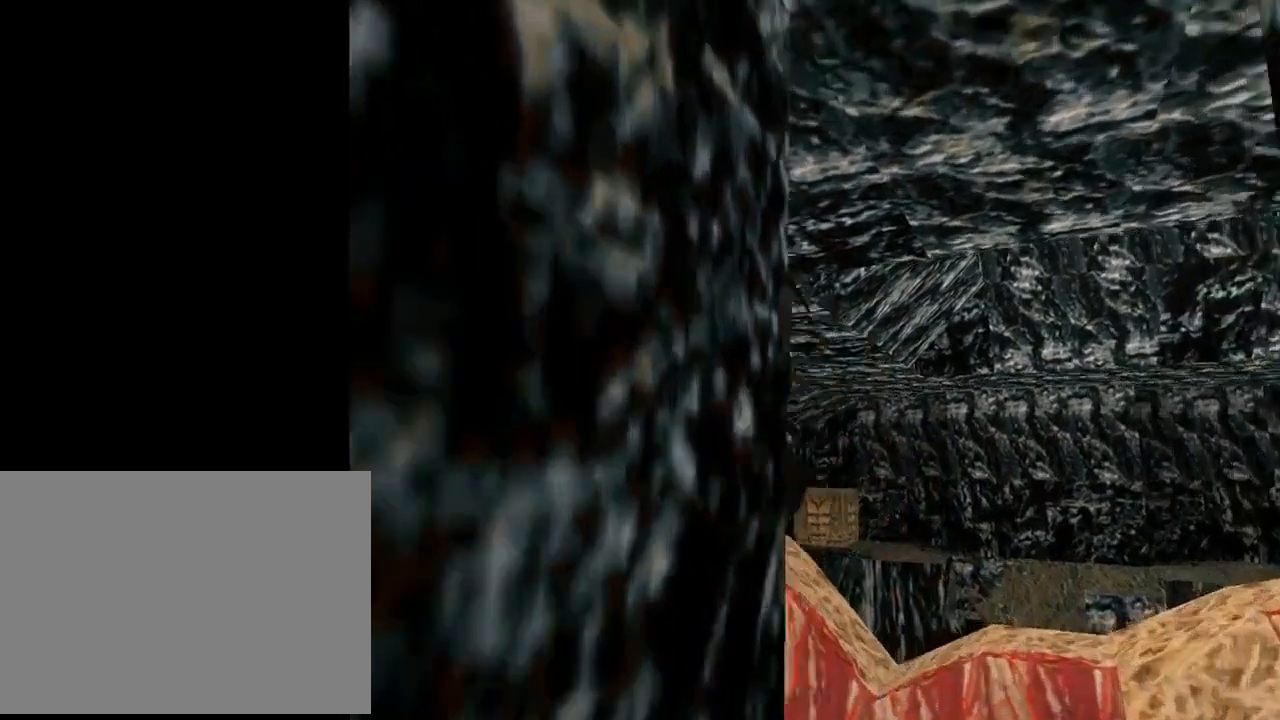
{"dt_ms": 500, "buttons": ["DPAD_UP", "DPAD_LEFT"], "left_stick": "center", "events": [[33, "SQUARE", "up"]]}